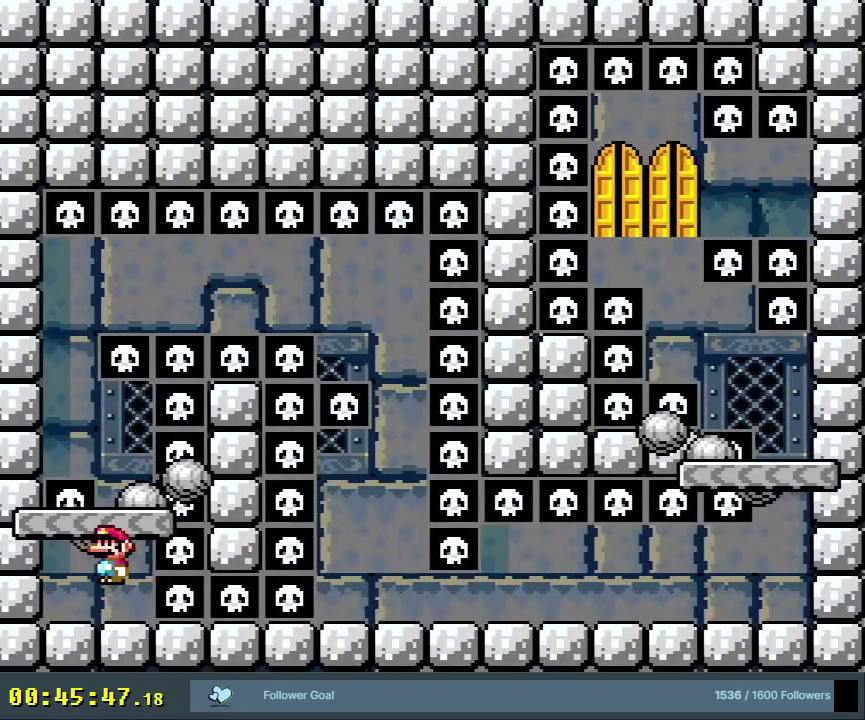
Gameplay with a controller (Nintendo layout); each line is a JSON object with the inputs held at the frame after it (dt_ms = milliseconds from this image to that frame). "events" lists button and stick changes between this image and that frame as [ms after this image, input, new state], when the widget could be followed in between. Not read: L3 R3.
{"dt_ms": 700, "buttons": ["X"], "events": [[533, "A", "up"], [700, "DPAD_LEFT", "up"]]}
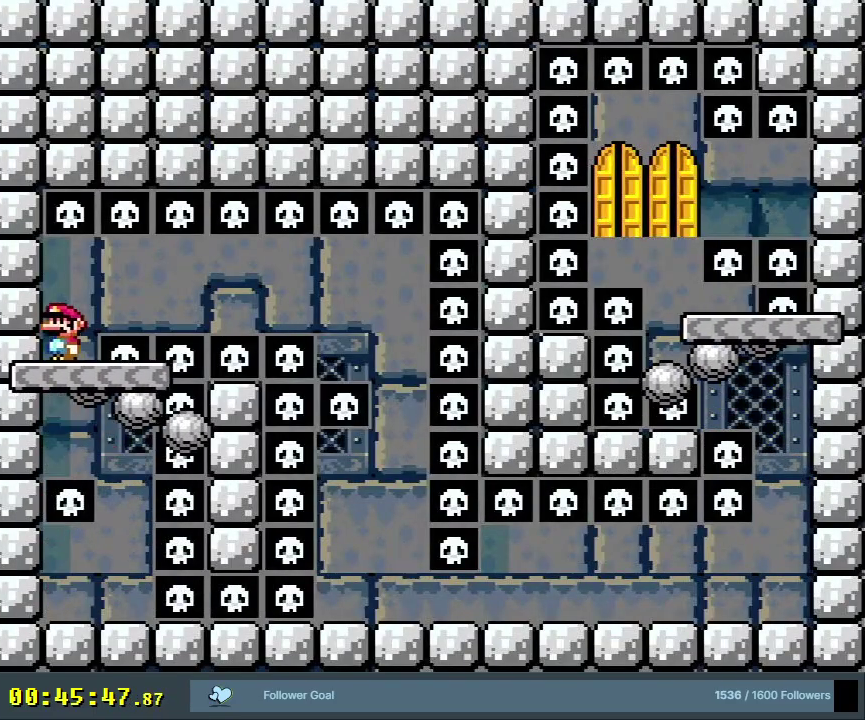
{"dt_ms": 600, "buttons": ["A"], "events": [[533, "A", "down"], [583, "X", "up"]]}
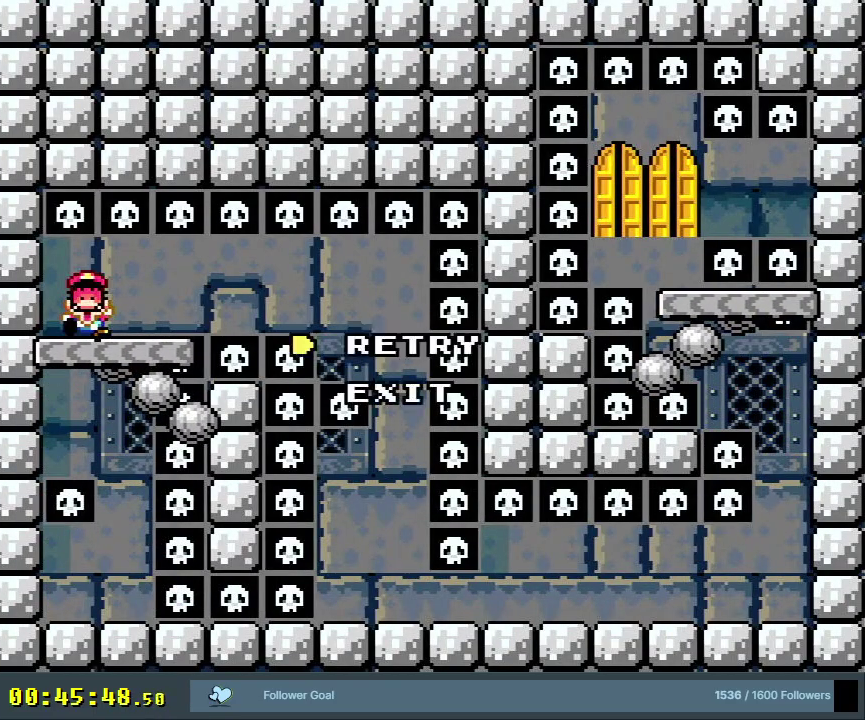
{"dt_ms": 400, "buttons": [], "events": [[50, "A", "up"], [117, "A", "down"], [217, "A", "up"], [267, "A", "down"], [367, "A", "up"]]}
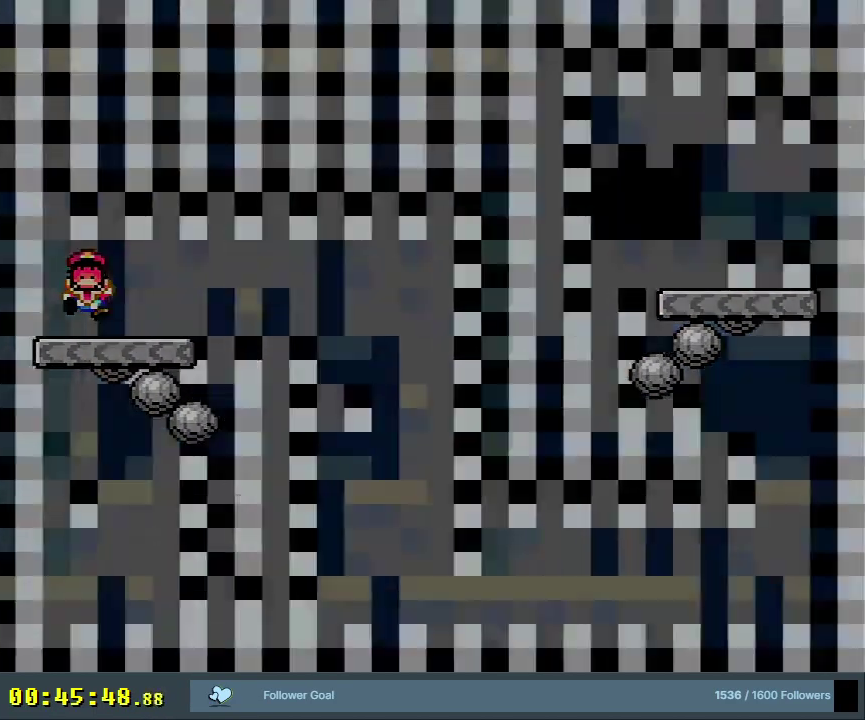
{"dt_ms": 300, "buttons": ["A", "X"], "events": [[200, "A", "down"], [217, "X", "down"]]}
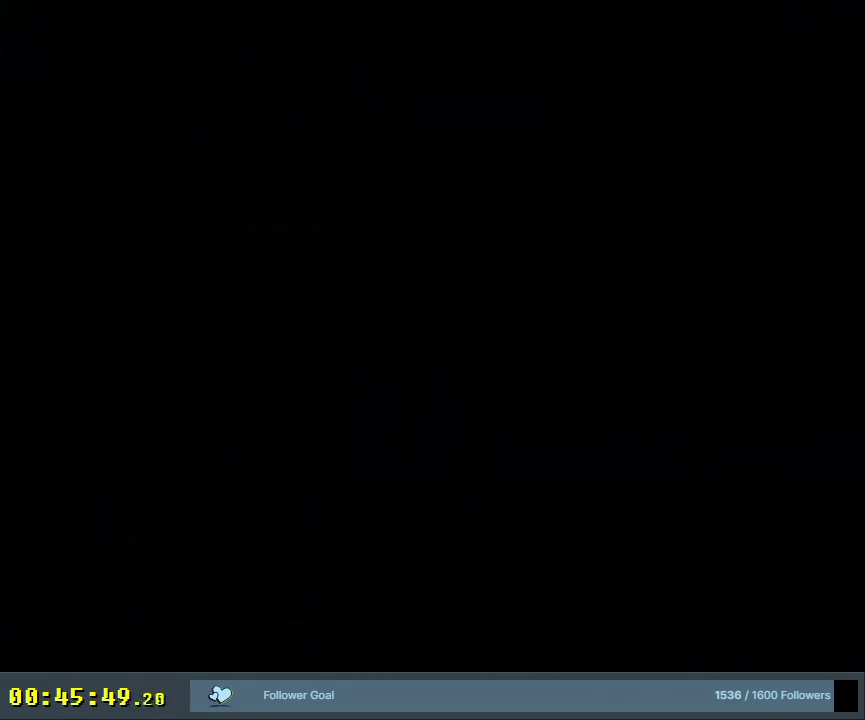
{"dt_ms": 700, "buttons": ["A", "X"], "events": []}
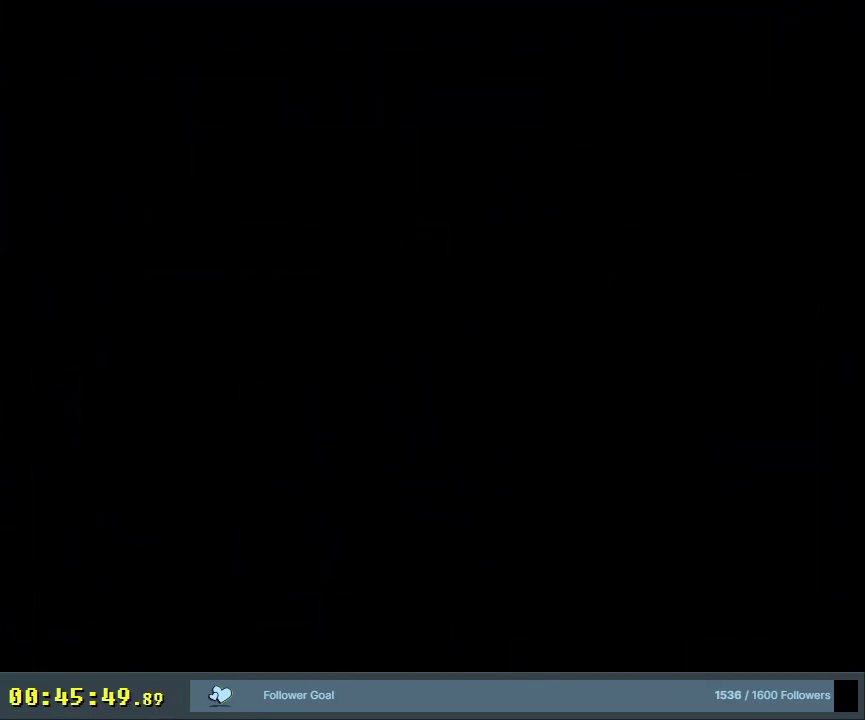
{"dt_ms": 500, "buttons": ["X"], "events": [[467, "A", "up"]]}
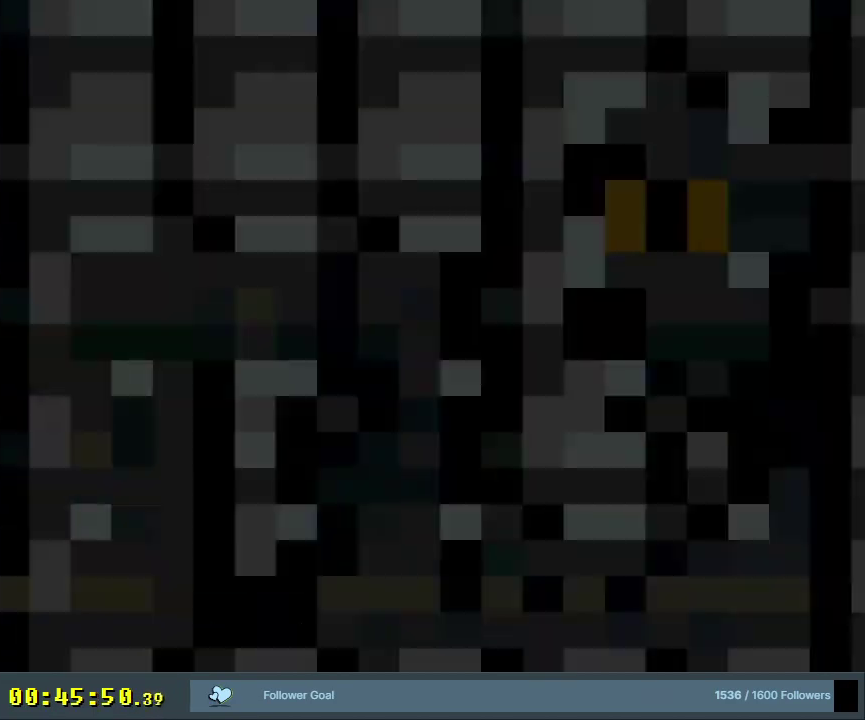
{"dt_ms": 500, "buttons": ["X"], "events": []}
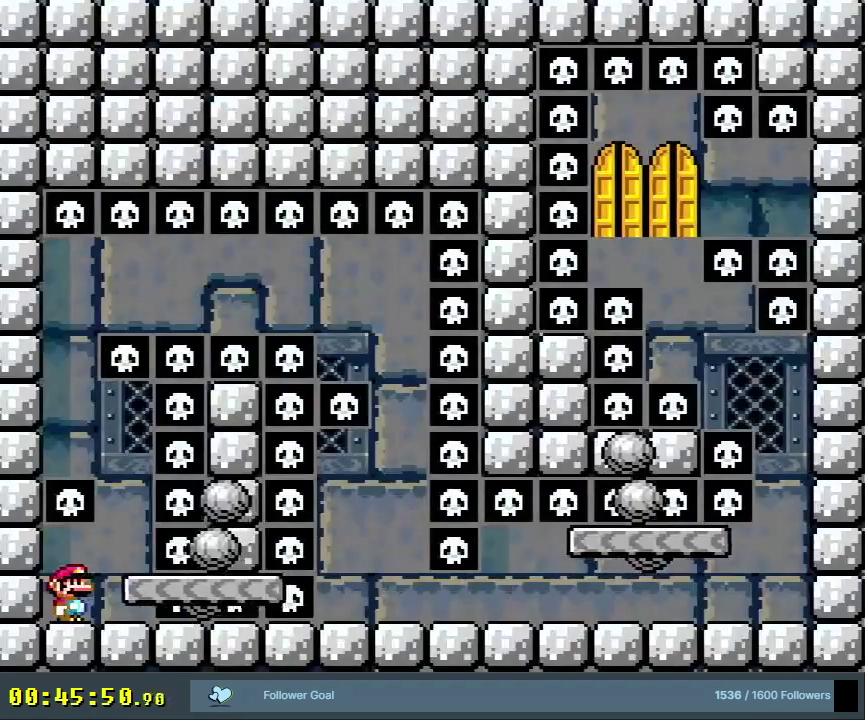
{"dt_ms": 300, "buttons": ["X"], "events": [[17, "DPAD_RIGHT", "down"], [217, "DPAD_RIGHT", "up"]]}
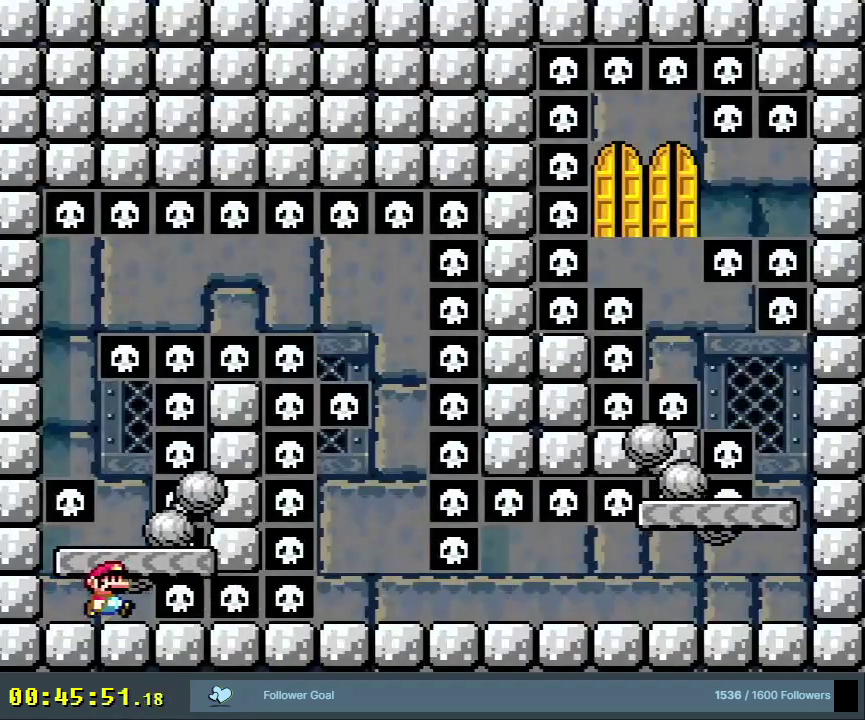
{"dt_ms": 700, "buttons": ["A", "X", "DPAD_LEFT"], "events": [[117, "A", "down"], [300, "DPAD_LEFT", "down"]]}
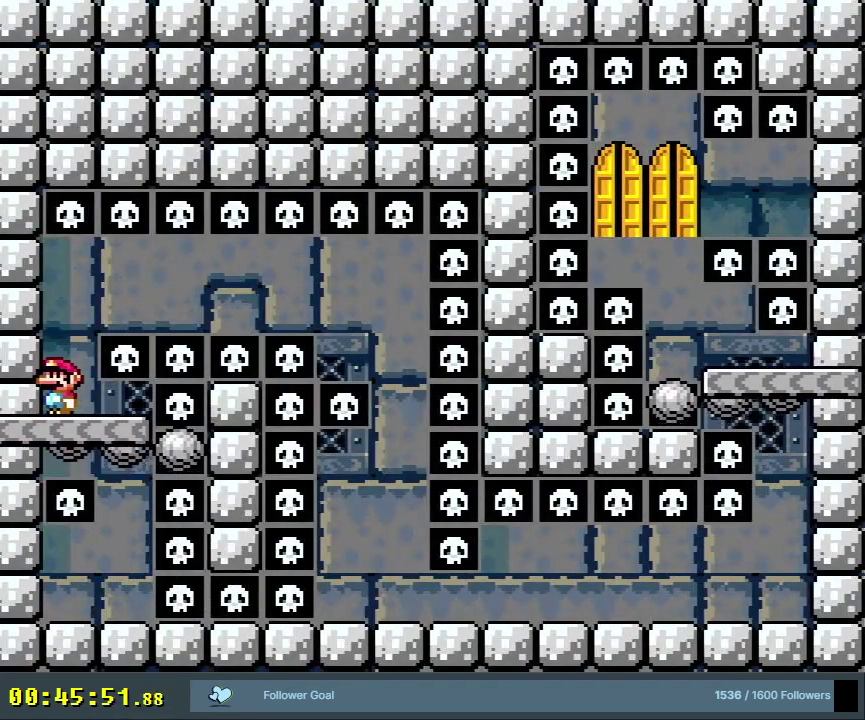
{"dt_ms": 400, "buttons": ["X"], "events": [[133, "A", "up"], [317, "DPAD_LEFT", "up"]]}
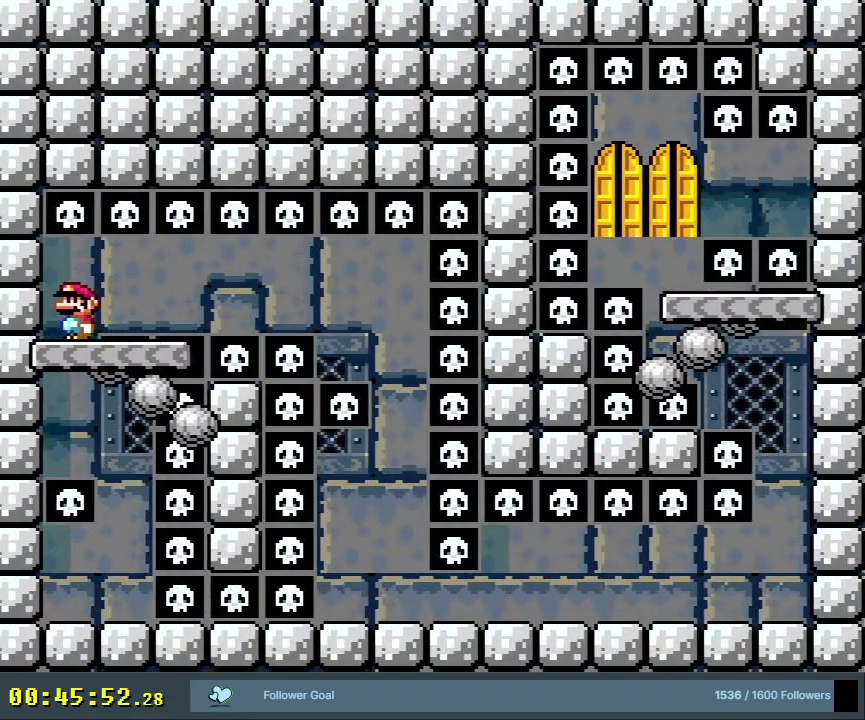
{"dt_ms": 600, "buttons": ["X"], "events": [[350, "DPAD_RIGHT", "down"], [517, "DPAD_RIGHT", "up"]]}
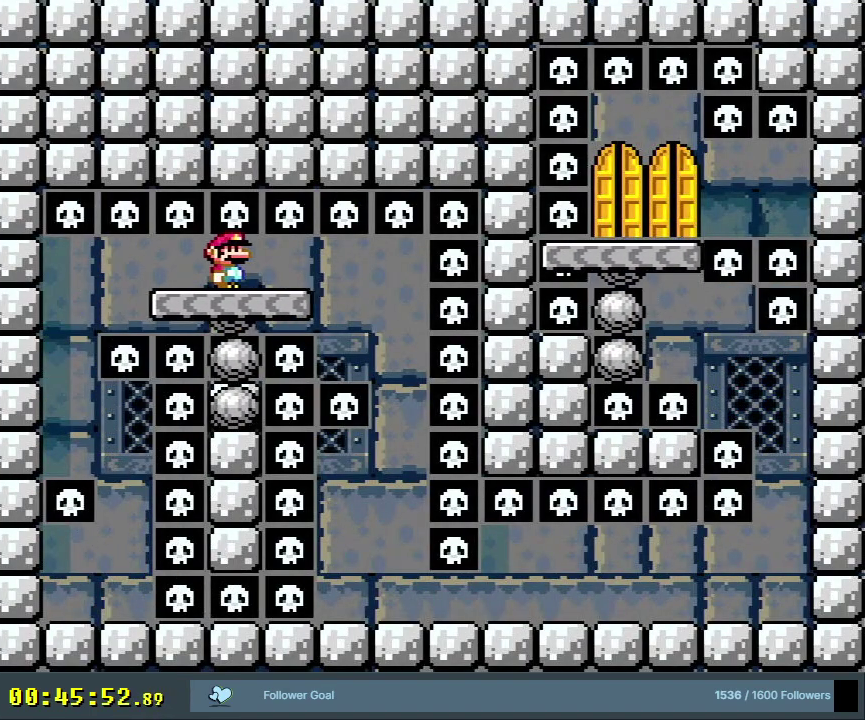
{"dt_ms": 500, "buttons": ["X"], "events": [[250, "DPAD_LEFT", "down"], [300, "DPAD_LEFT", "up"]]}
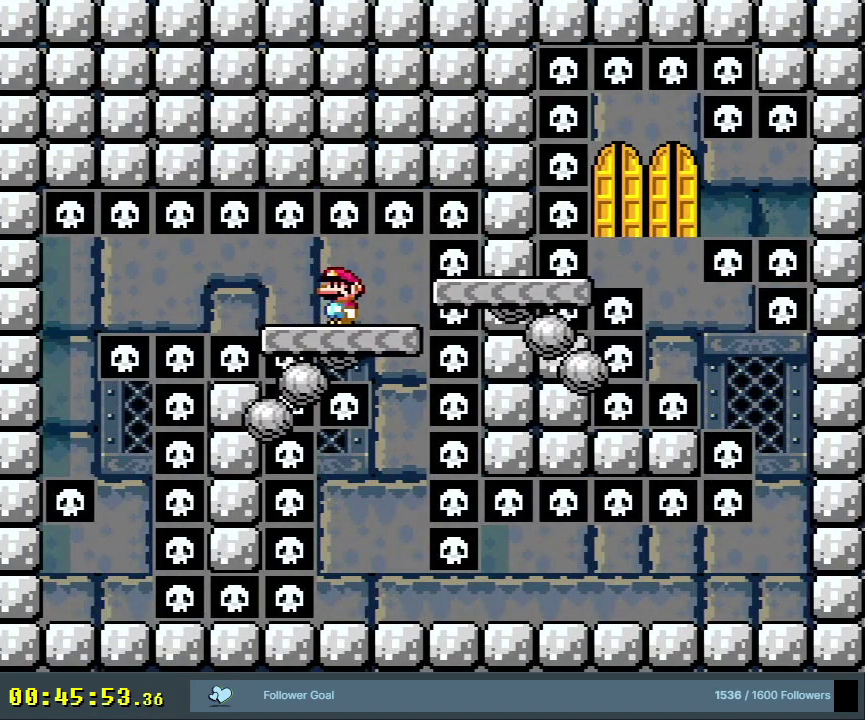
{"dt_ms": 700, "buttons": [], "events": [[150, "DPAD_LEFT", "down"], [200, "DPAD_LEFT", "up"], [683, "X", "up"]]}
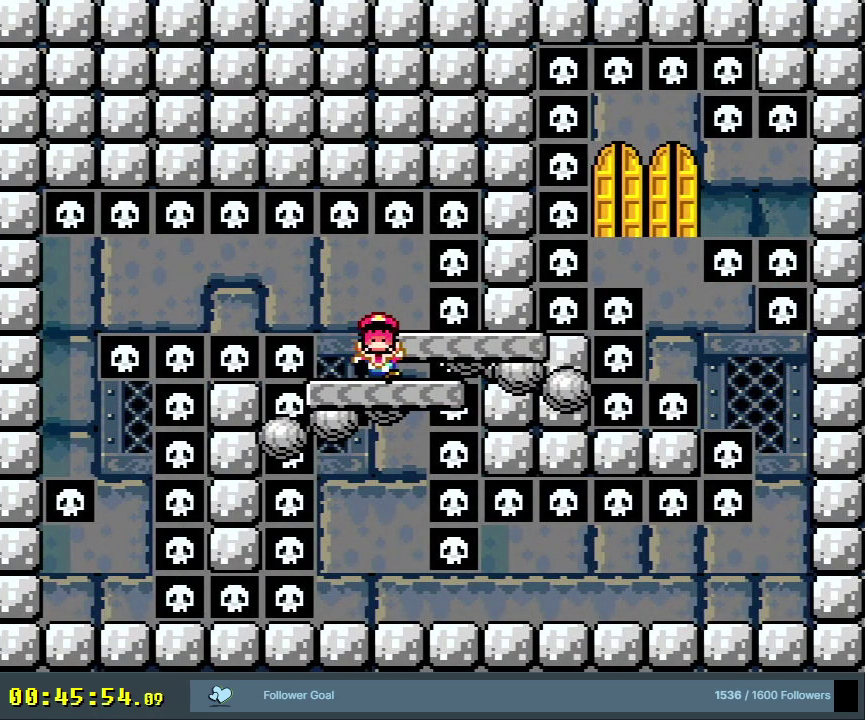
{"dt_ms": 200, "buttons": [], "events": [[83, "A", "down"], [133, "A", "up"]]}
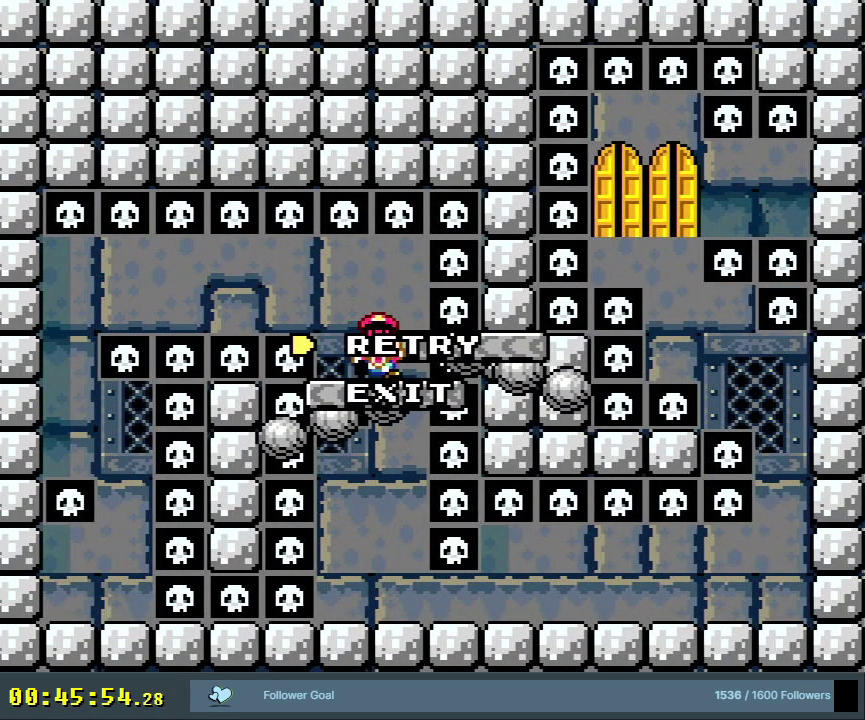
{"dt_ms": 400, "buttons": ["A", "X"], "events": [[33, "A", "down"], [117, "A", "up"], [350, "A", "down"], [350, "X", "down"]]}
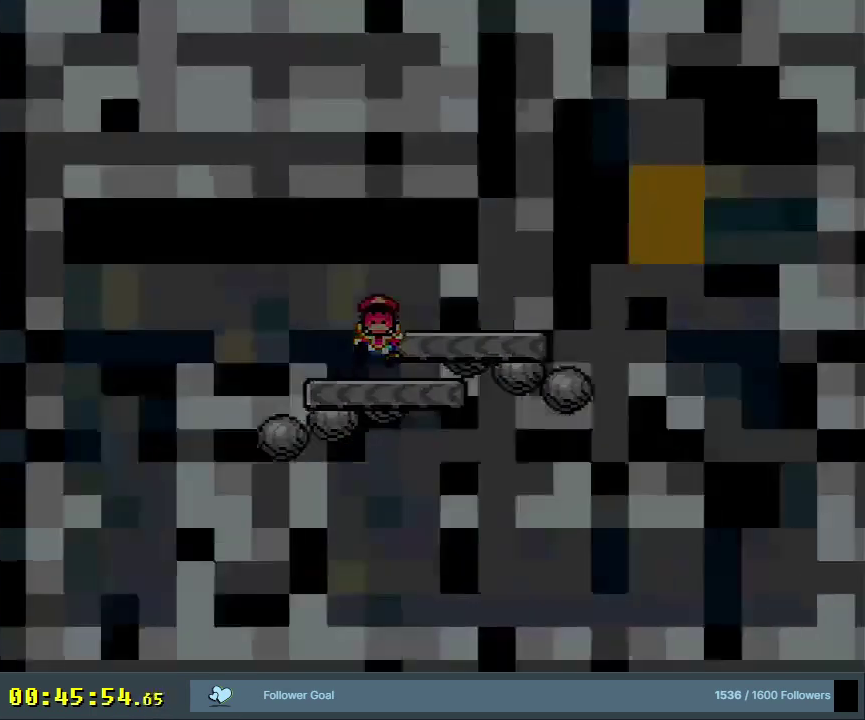
{"dt_ms": 700, "buttons": ["A", "X"], "events": []}
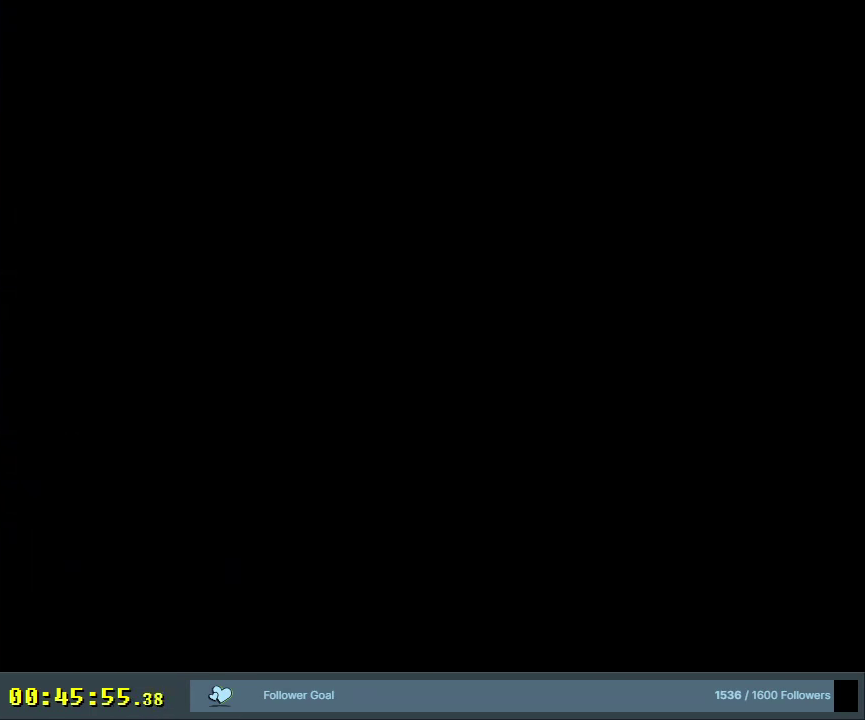
{"dt_ms": 500, "buttons": ["X"], "events": [[117, "A", "up"], [150, "X", "up"], [267, "X", "down"]]}
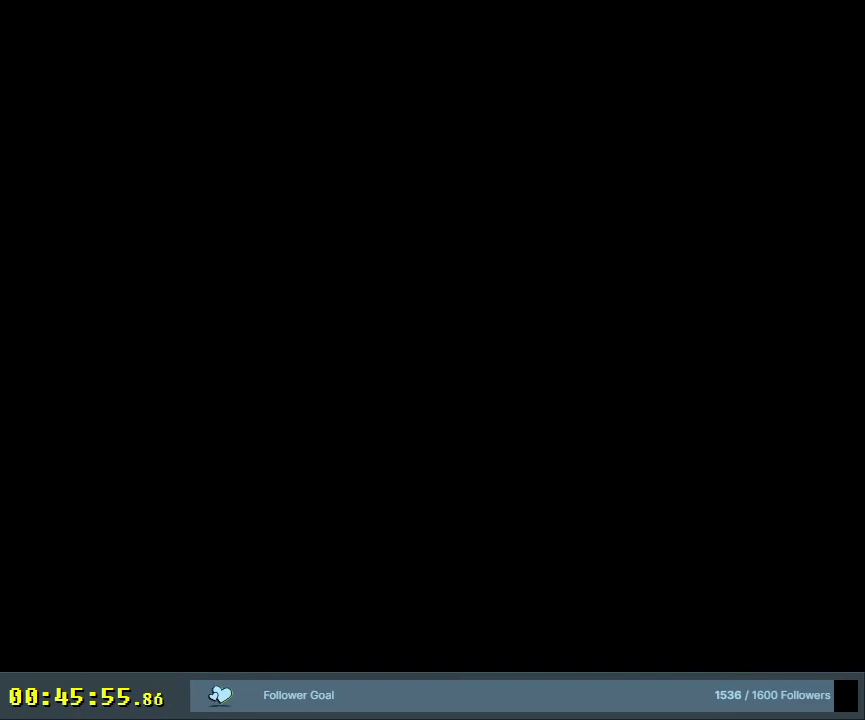
{"dt_ms": 500, "buttons": ["X"], "events": []}
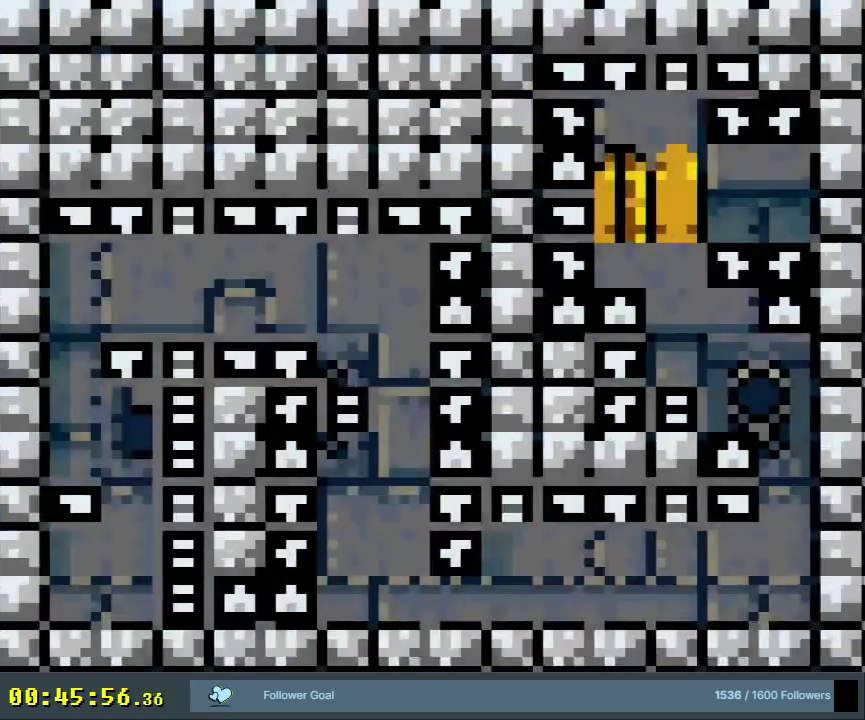
{"dt_ms": 500, "buttons": ["X", "DPAD_RIGHT"], "events": [[417, "DPAD_RIGHT", "down"]]}
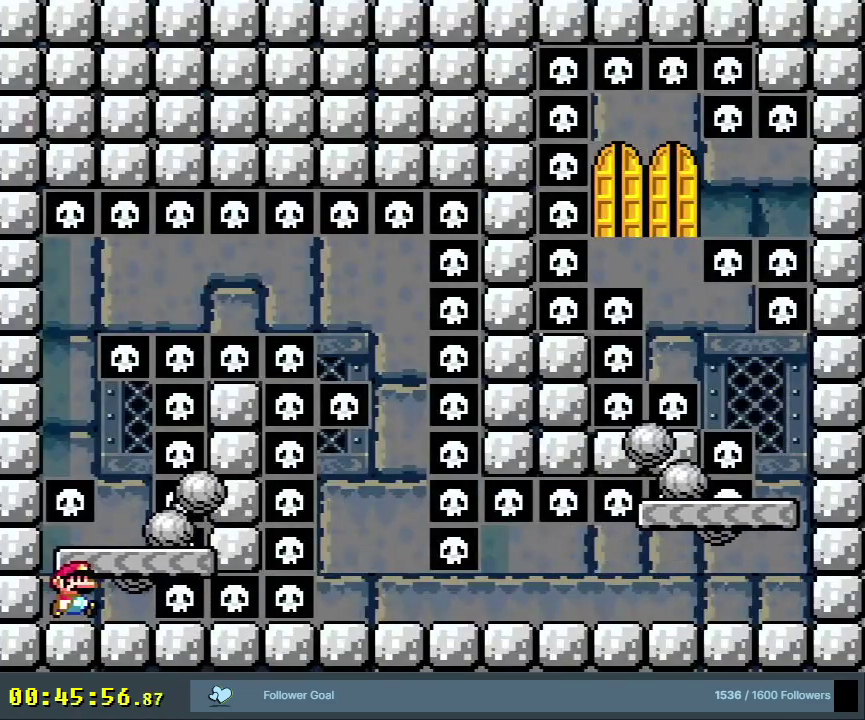
{"dt_ms": 500, "buttons": ["A", "X", "DPAD_LEFT"], "events": [[133, "A", "down"], [133, "DPAD_RIGHT", "up"], [200, "DPAD_LEFT", "down"]]}
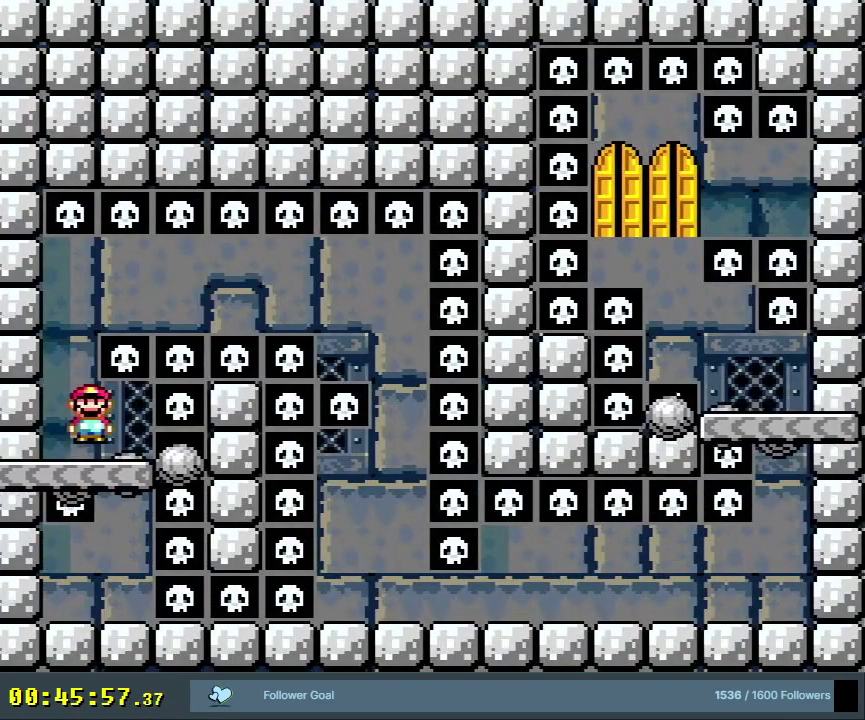
{"dt_ms": 400, "buttons": ["X", "DPAD_LEFT"], "events": [[333, "A", "up"]]}
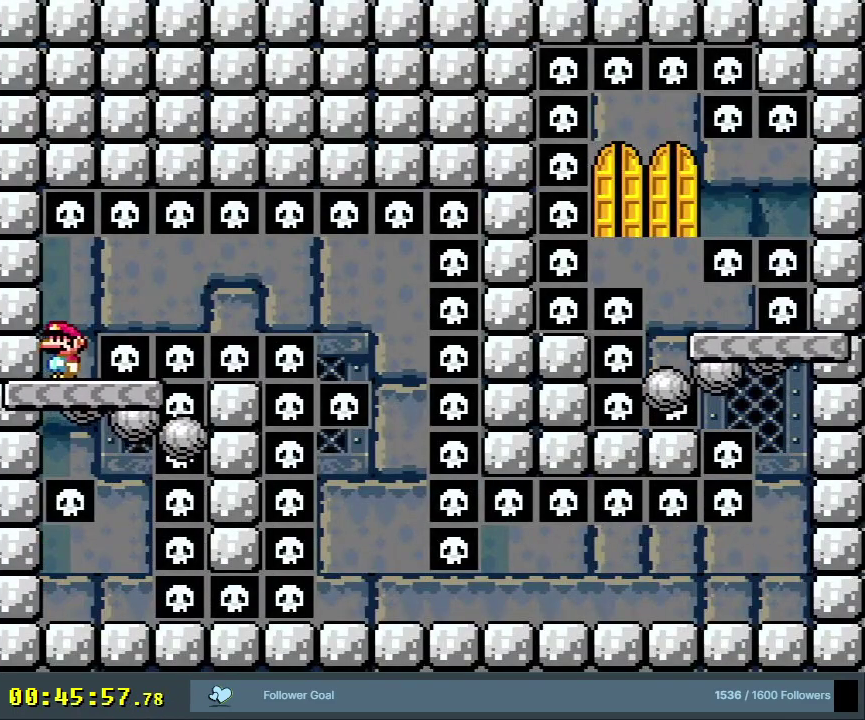
{"dt_ms": 700, "buttons": ["X"], "events": [[100, "DPAD_LEFT", "up"], [500, "DPAD_RIGHT", "down"], [667, "DPAD_RIGHT", "up"]]}
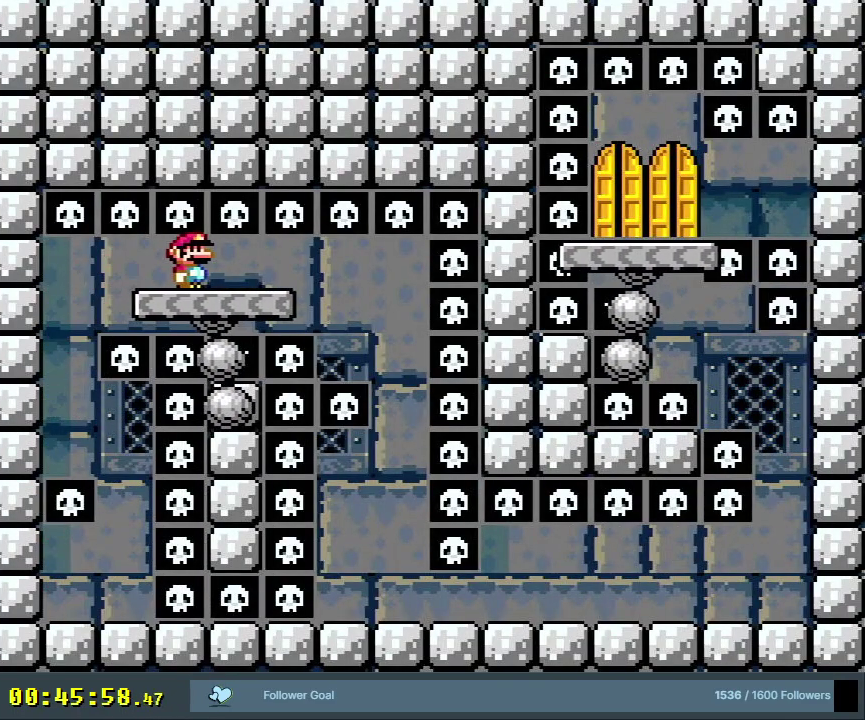
{"dt_ms": 400, "buttons": ["X"], "events": []}
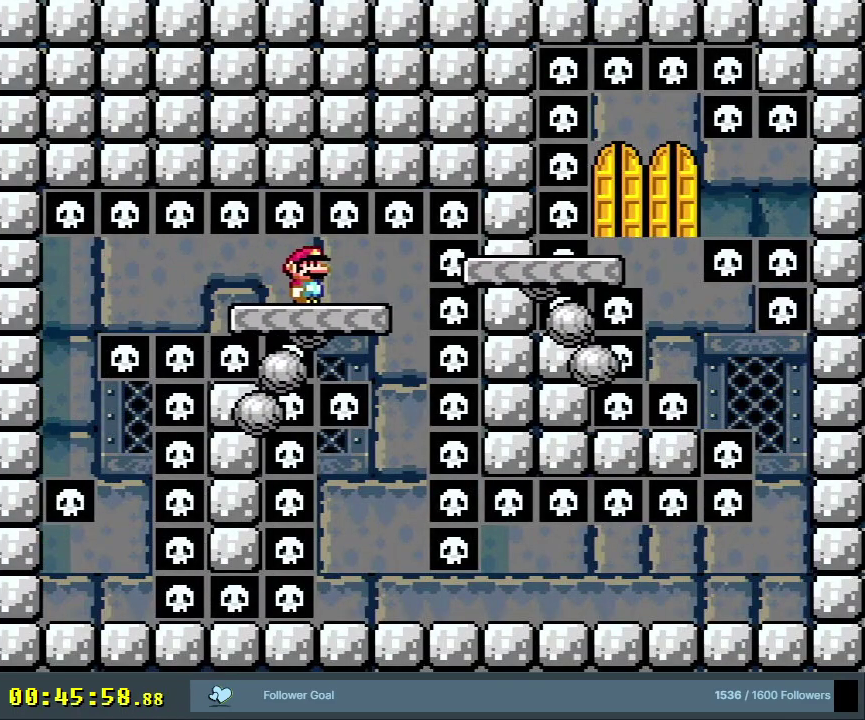
{"dt_ms": 500, "buttons": ["X"], "events": []}
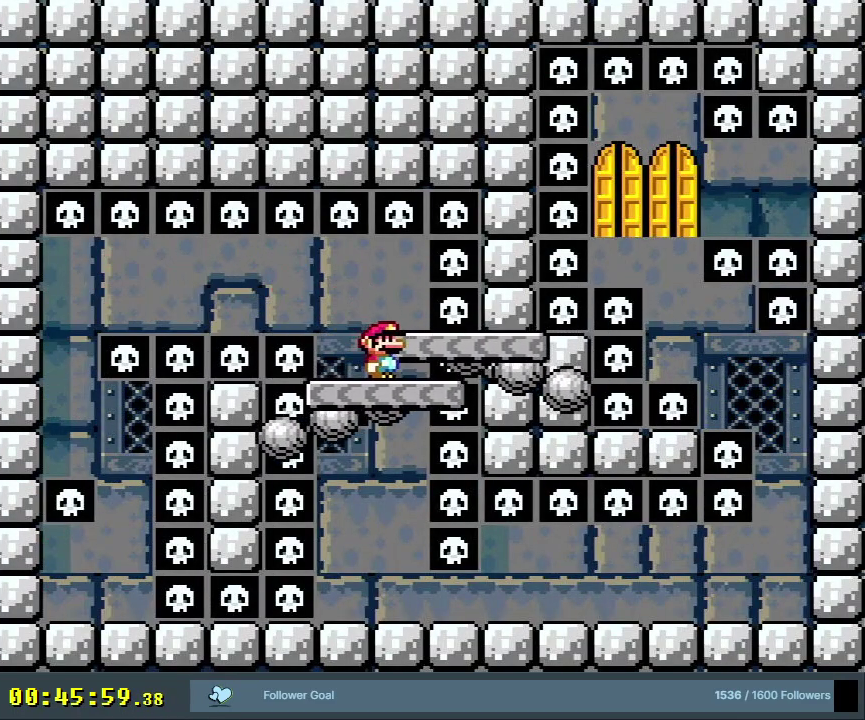
{"dt_ms": 500, "buttons": ["X"], "events": []}
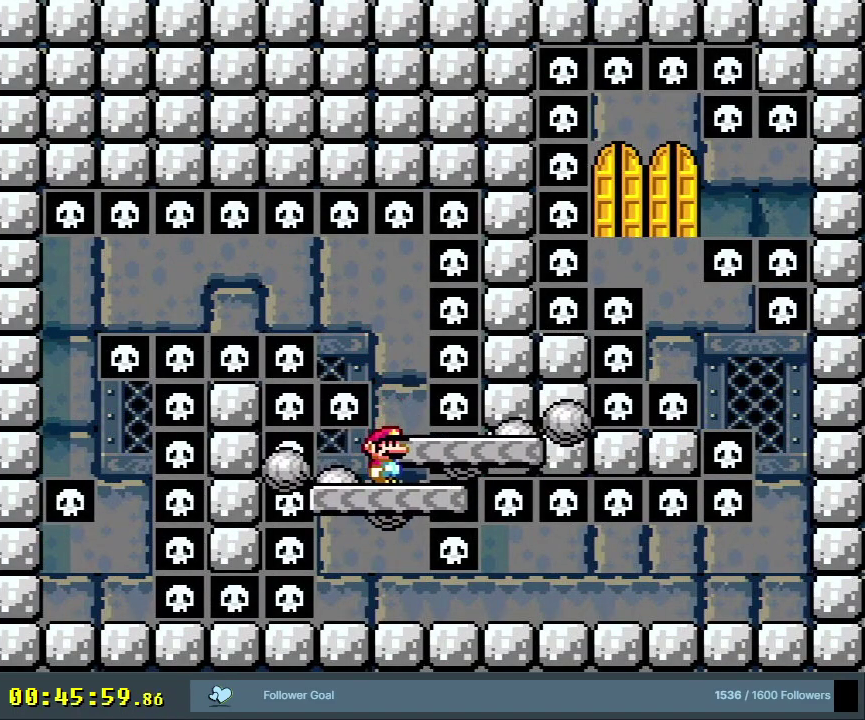
{"dt_ms": 300, "buttons": ["X", "DPAD_RIGHT"], "events": [[50, "DPAD_RIGHT", "down"], [183, "DPAD_RIGHT", "up"], [283, "DPAD_RIGHT", "down"]]}
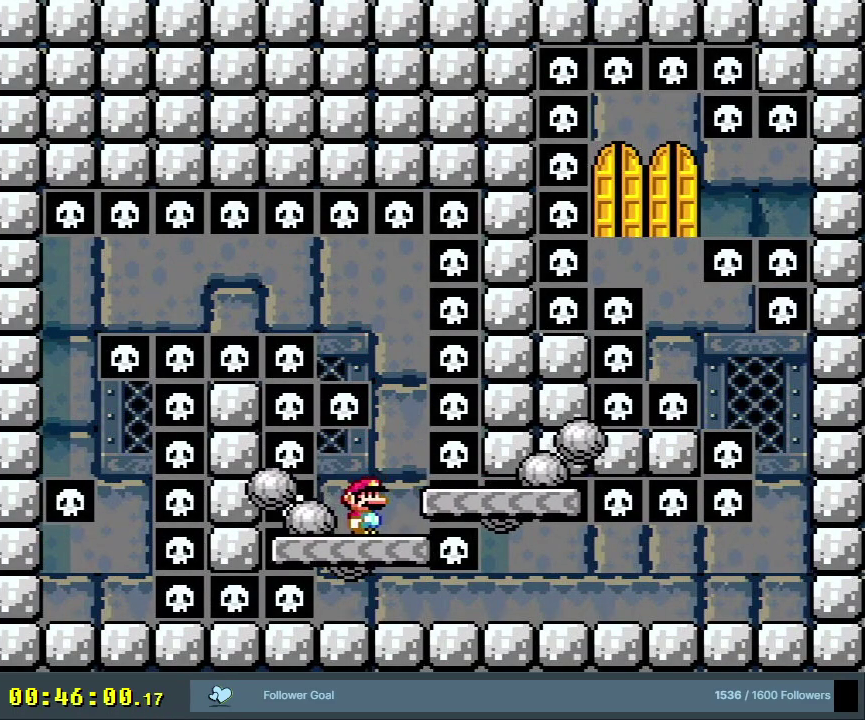
{"dt_ms": 700, "buttons": ["X", "DPAD_RIGHT"], "events": [[117, "DPAD_RIGHT", "up"], [183, "DPAD_RIGHT", "down"], [400, "DPAD_RIGHT", "up"], [667, "DPAD_RIGHT", "down"]]}
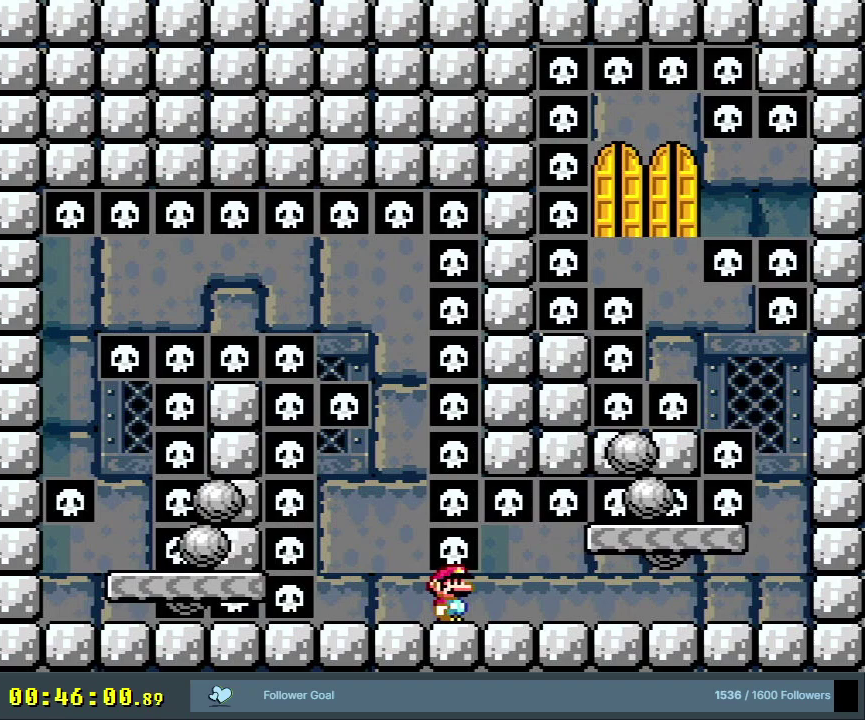
{"dt_ms": 500, "buttons": ["Y"], "events": [[200, "X", "up"], [250, "Y", "down"], [450, "DPAD_RIGHT", "up"]]}
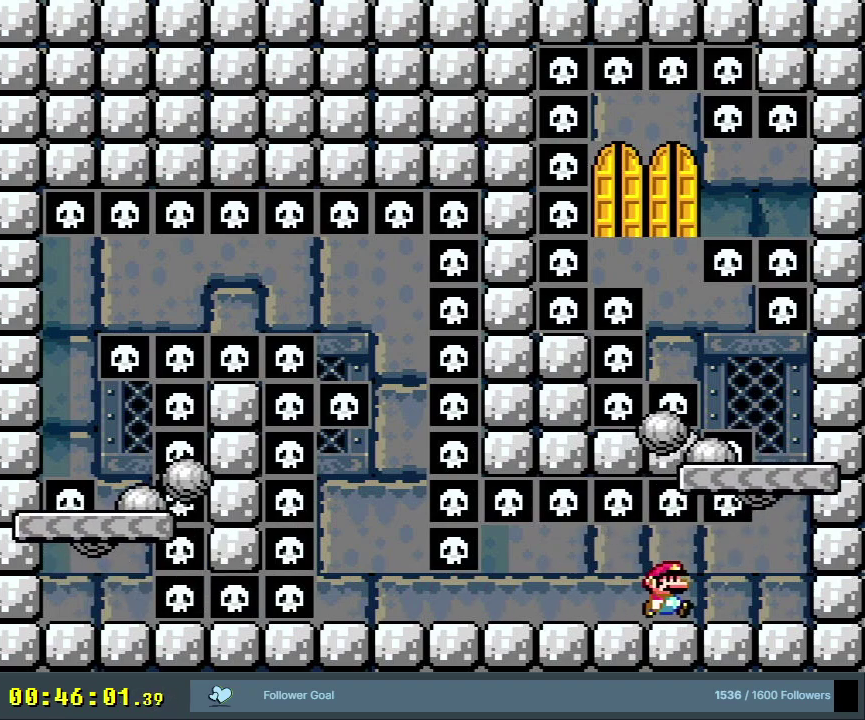
{"dt_ms": 500, "buttons": ["Y", "DPAD_RIGHT"], "events": [[83, "DPAD_LEFT", "down"], [233, "DPAD_LEFT", "up"], [450, "DPAD_RIGHT", "down"]]}
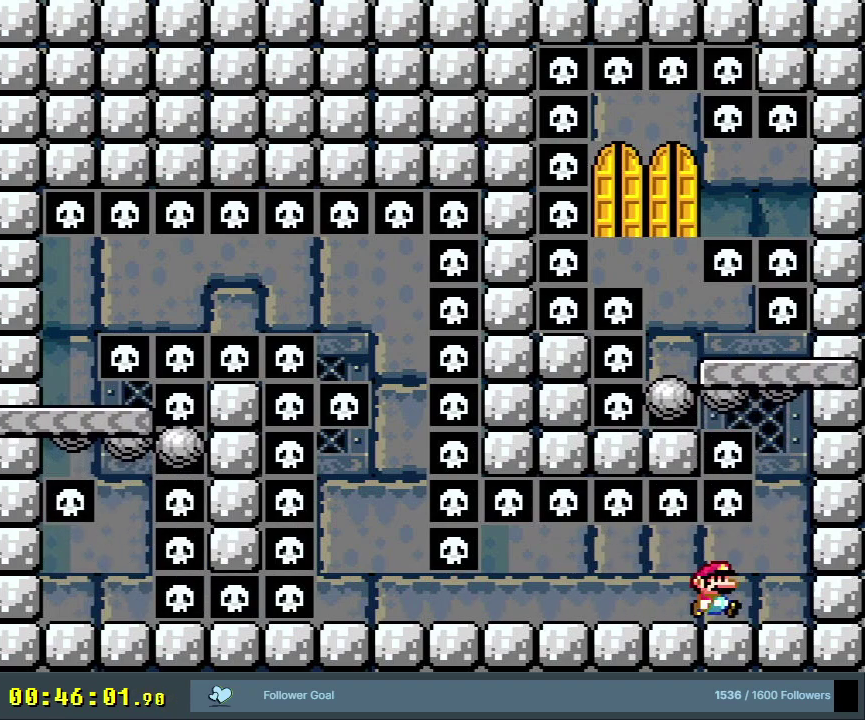
{"dt_ms": 500, "buttons": ["Y"], "events": [[283, "DPAD_RIGHT", "up"]]}
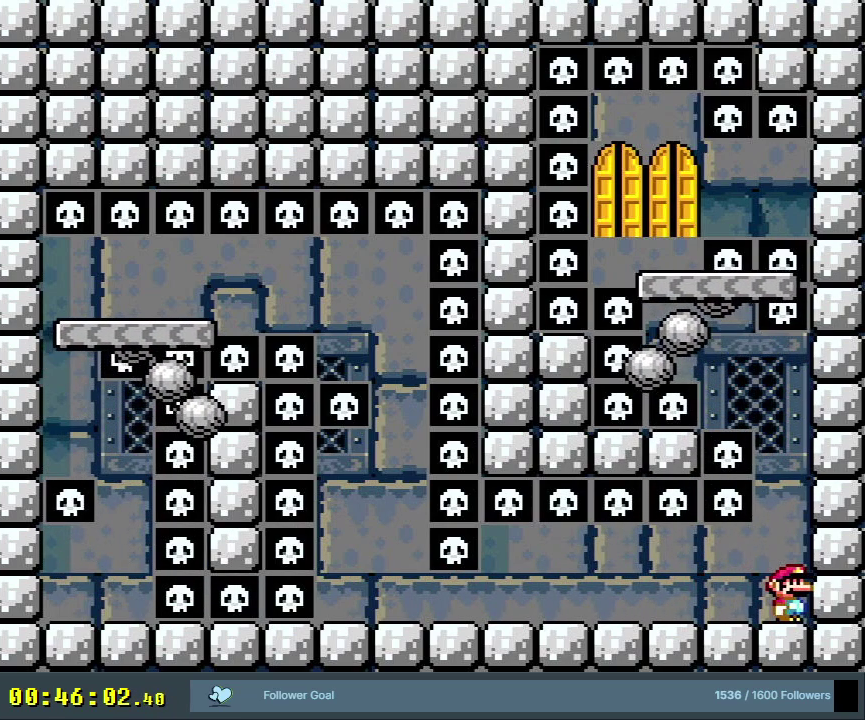
{"dt_ms": 500, "buttons": ["Y"], "events": []}